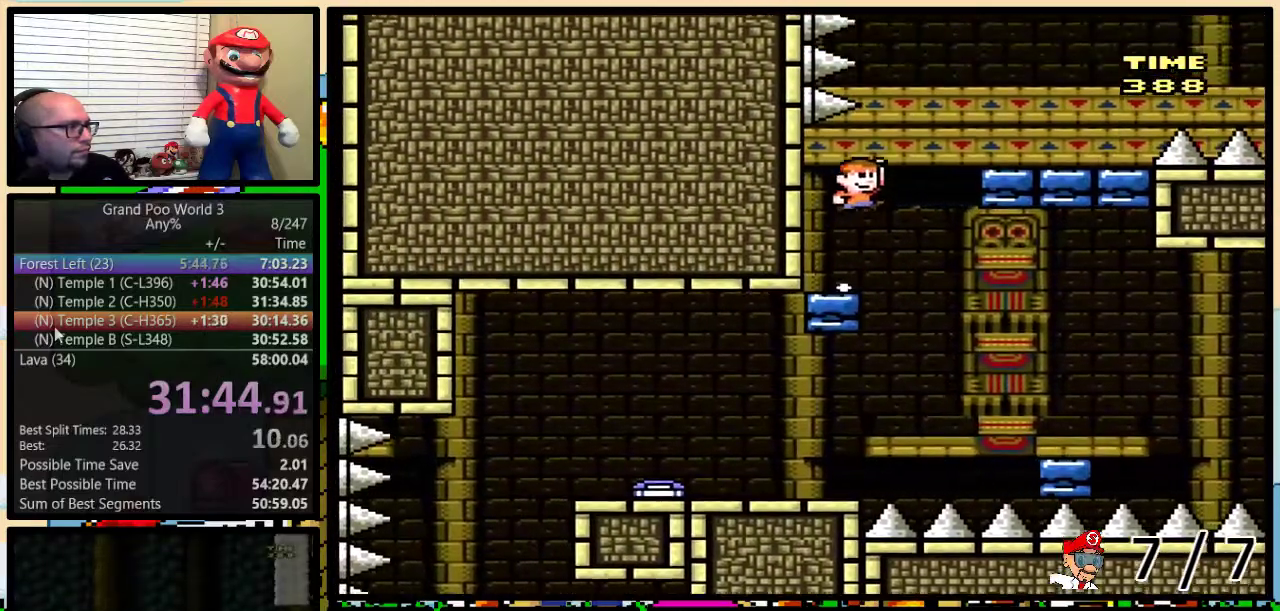
Gameplay with a controller (Nintendo layout); each line is a JSON object with the inputs held at the frame after it. "events" lists button and stick changes between this image and that frame as [ms after this image, input, new state], when the widget could be followed in between. Not read: L1 L3 R1 R3.
{"buttons": ["A", "Y", "DPAD_UP", "DPAD_RIGHT"], "events": [[201, "B", "up"], [217, "DPAD_UP", "down"], [468, "A", "down"]]}
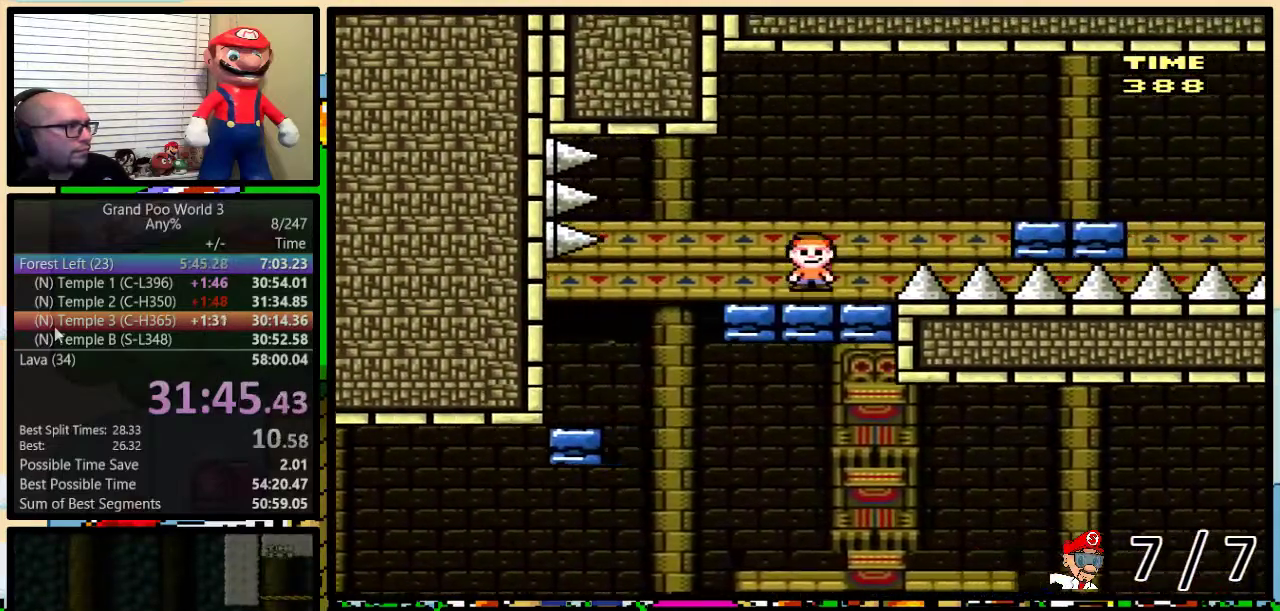
{"buttons": ["Y", "DPAD_UP", "DPAD_RIGHT"], "events": [[150, "A", "up"]]}
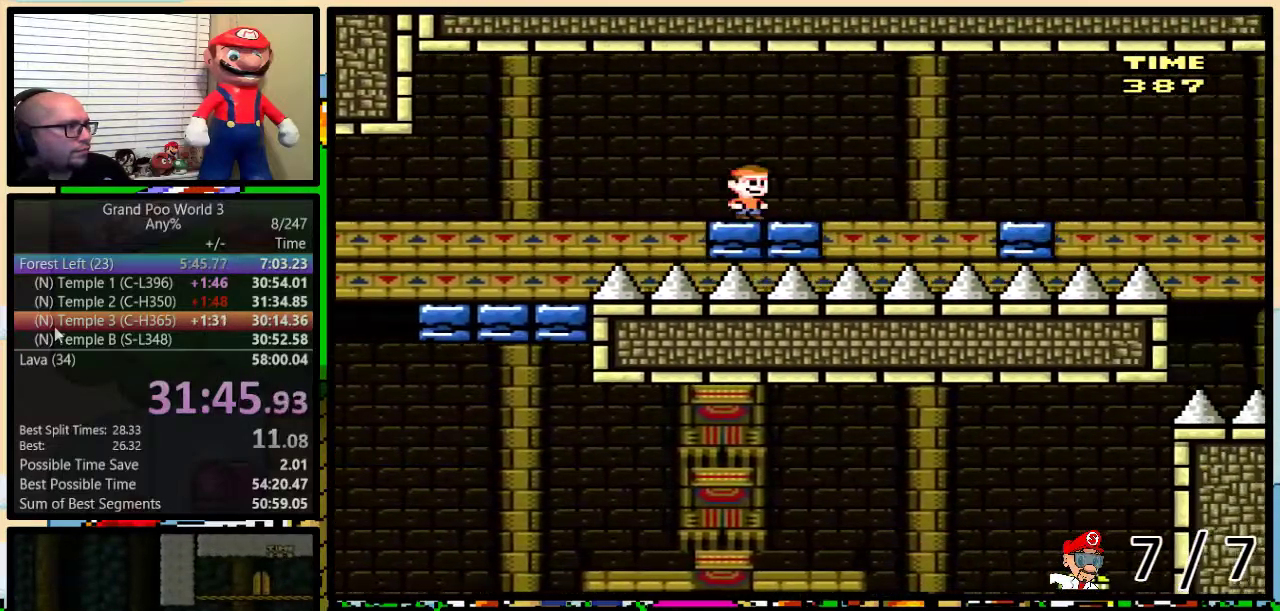
{"buttons": ["Y", "DPAD_UP", "DPAD_RIGHT"], "events": [[50, "DPAD_UP", "up"], [301, "DPAD_UP", "down"]]}
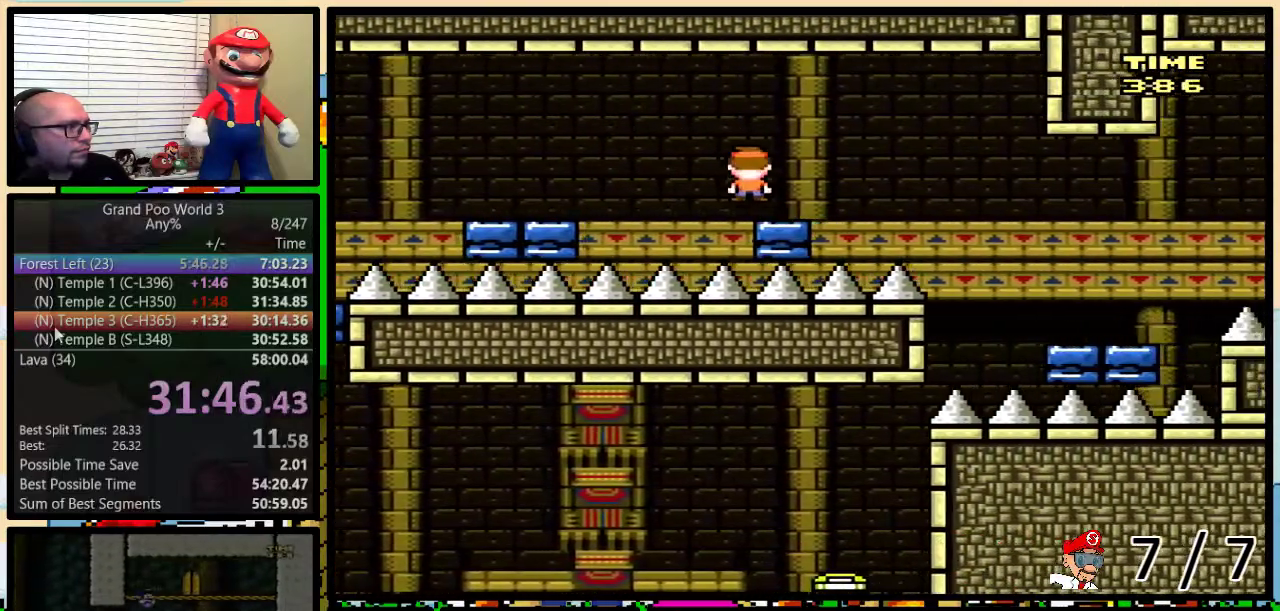
{"buttons": ["Y", "DPAD_UP", "DPAD_RIGHT"], "events": []}
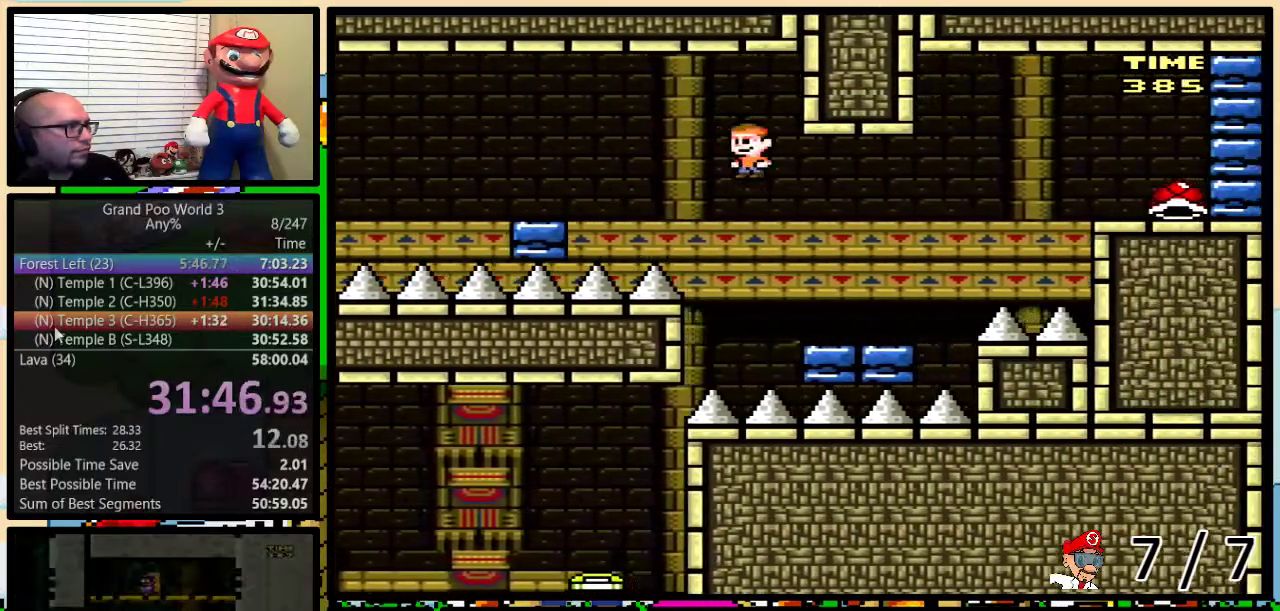
{"buttons": ["B", "Y", "DPAD_RIGHT"], "events": [[334, "B", "down"], [384, "B", "up"], [451, "B", "down"], [484, "DPAD_UP", "up"]]}
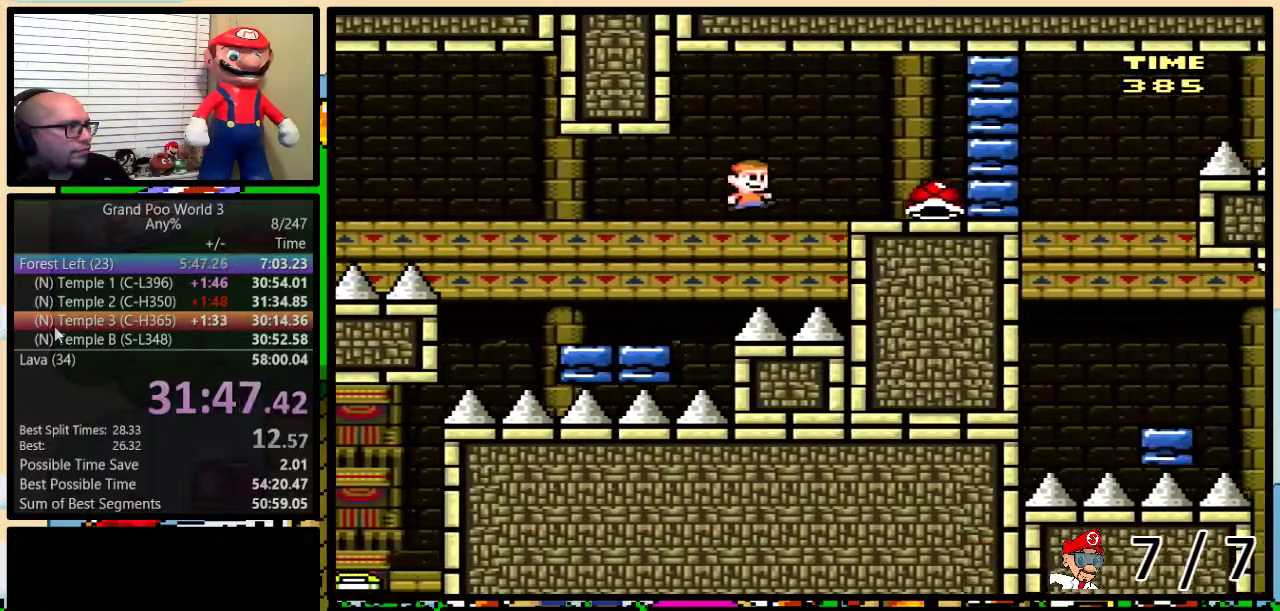
{"buttons": ["Y", "DPAD_RIGHT"], "events": [[200, "B", "up"], [267, "DPAD_LEFT", "down"], [267, "DPAD_RIGHT", "up"], [384, "DPAD_LEFT", "up"], [450, "DPAD_RIGHT", "down"]]}
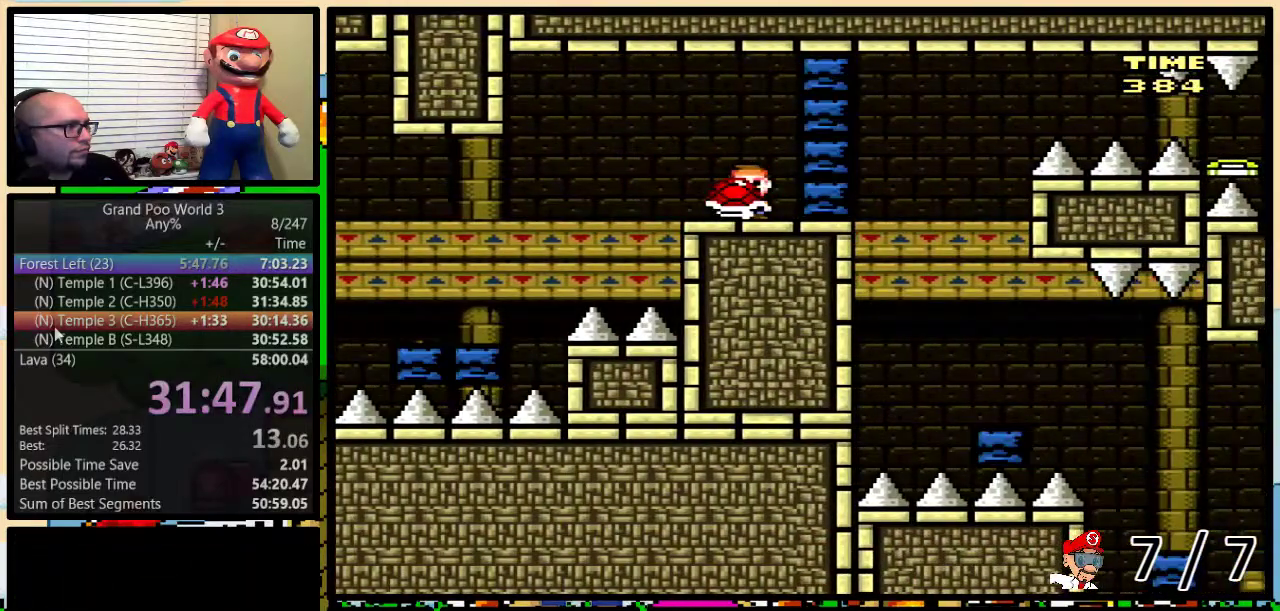
{"buttons": ["B", "Y", "DPAD_LEFT"], "events": [[17, "B", "down"], [317, "Y", "up"], [367, "DPAD_LEFT", "down"], [367, "DPAD_RIGHT", "up"], [367, "Y", "down"]]}
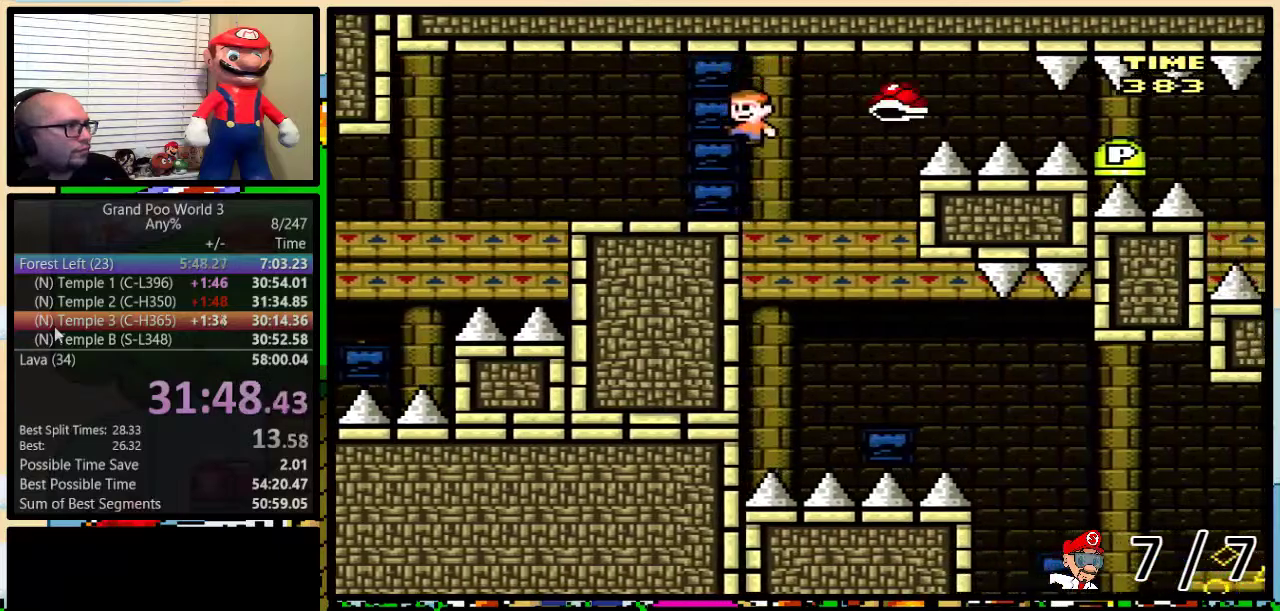
{"buttons": ["B", "Y", "DPAD_LEFT"], "events": []}
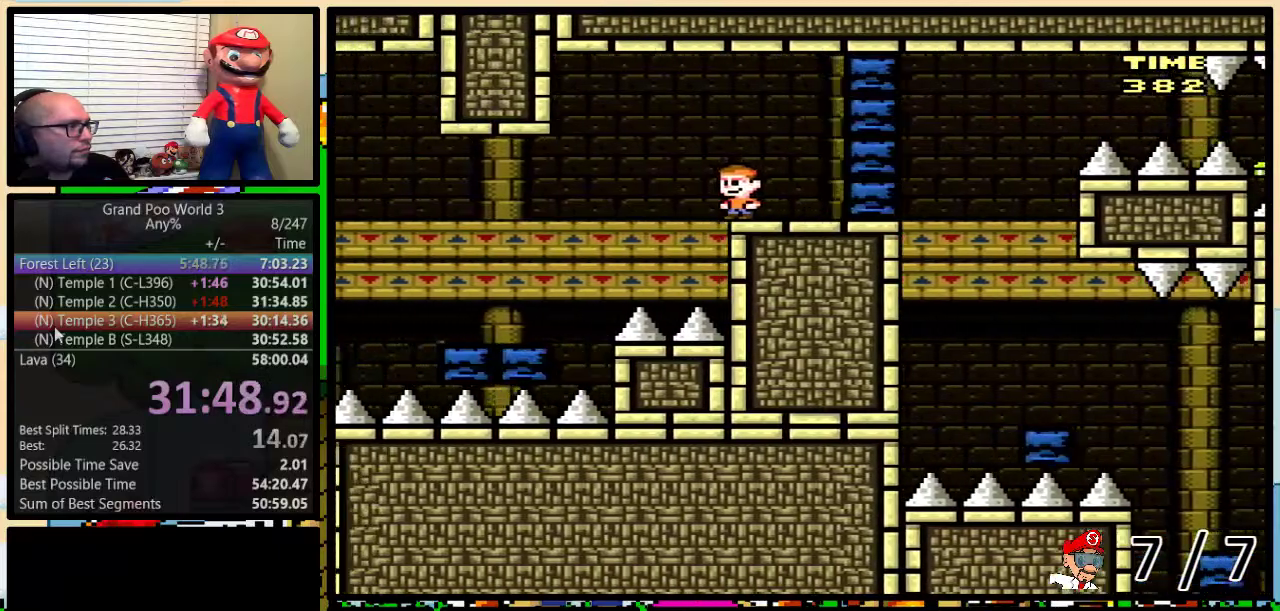
{"buttons": ["Y", "DPAD_LEFT"], "events": [[401, "B", "up"]]}
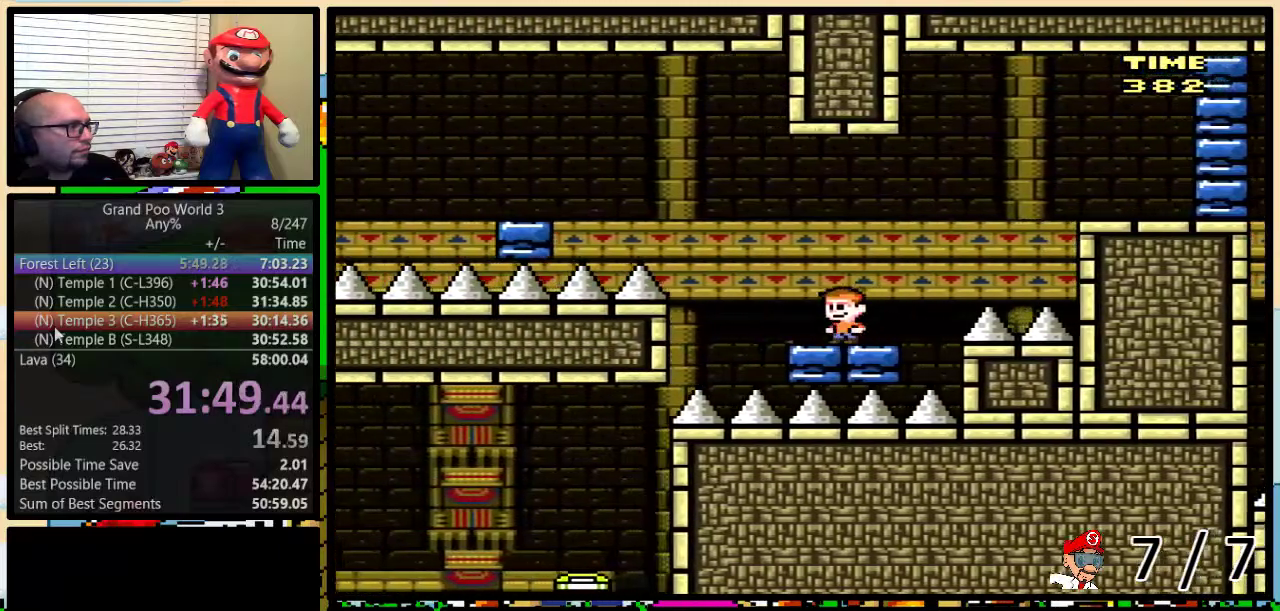
{"buttons": ["B", "Y", "DPAD_UP", "DPAD_RIGHT"], "events": [[33, "B", "down"], [283, "DPAD_UP", "down"], [334, "DPAD_LEFT", "up"], [334, "DPAD_RIGHT", "down"], [334, "DPAD_UP", "up"], [400, "DPAD_UP", "down"]]}
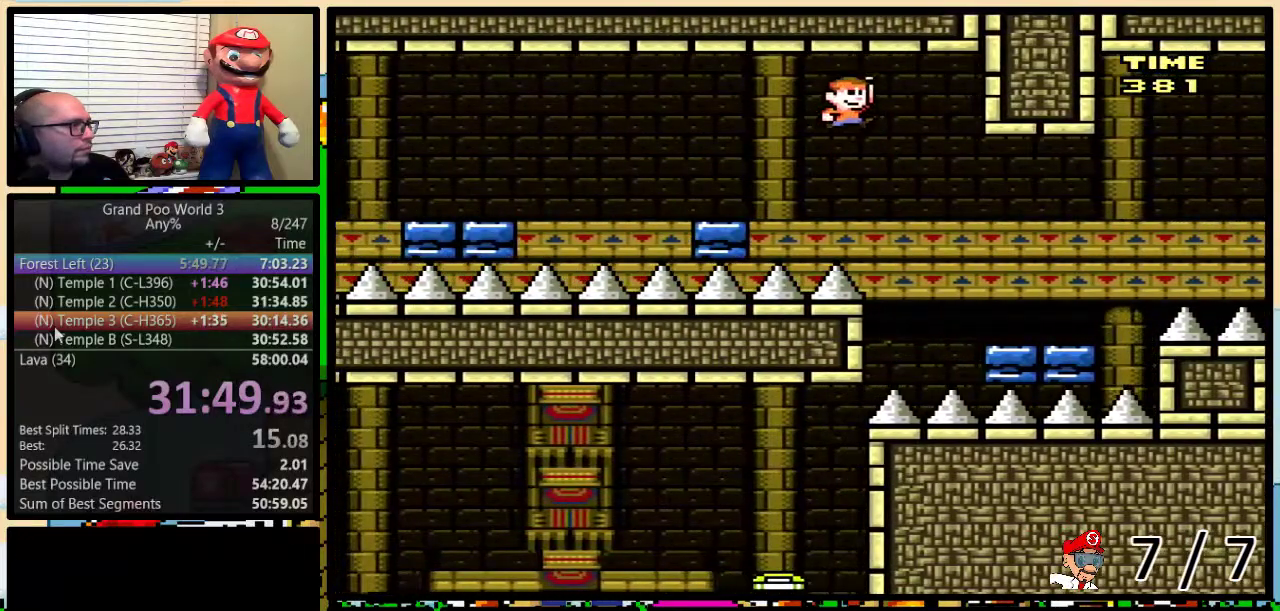
{"buttons": ["Y", "DPAD_UP", "DPAD_RIGHT"], "events": [[251, "B", "up"]]}
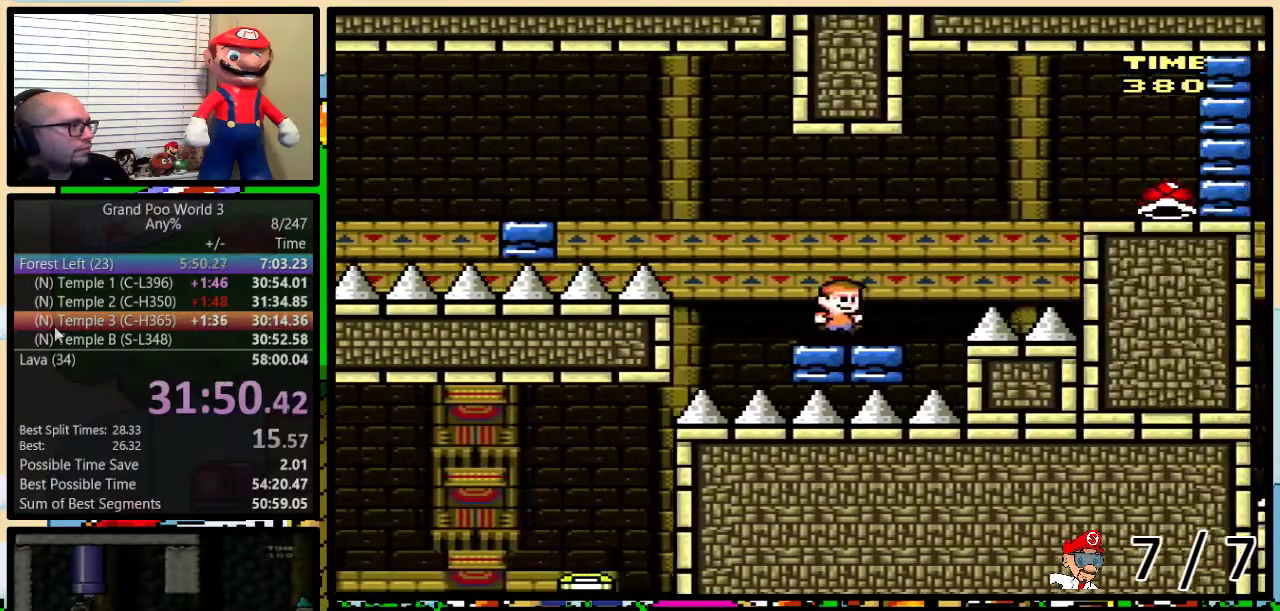
{"buttons": ["Y", "DPAD_RIGHT"], "events": [[17, "B", "down"], [167, "B", "up"], [233, "B", "down"], [500, "B", "up"], [500, "DPAD_UP", "up"]]}
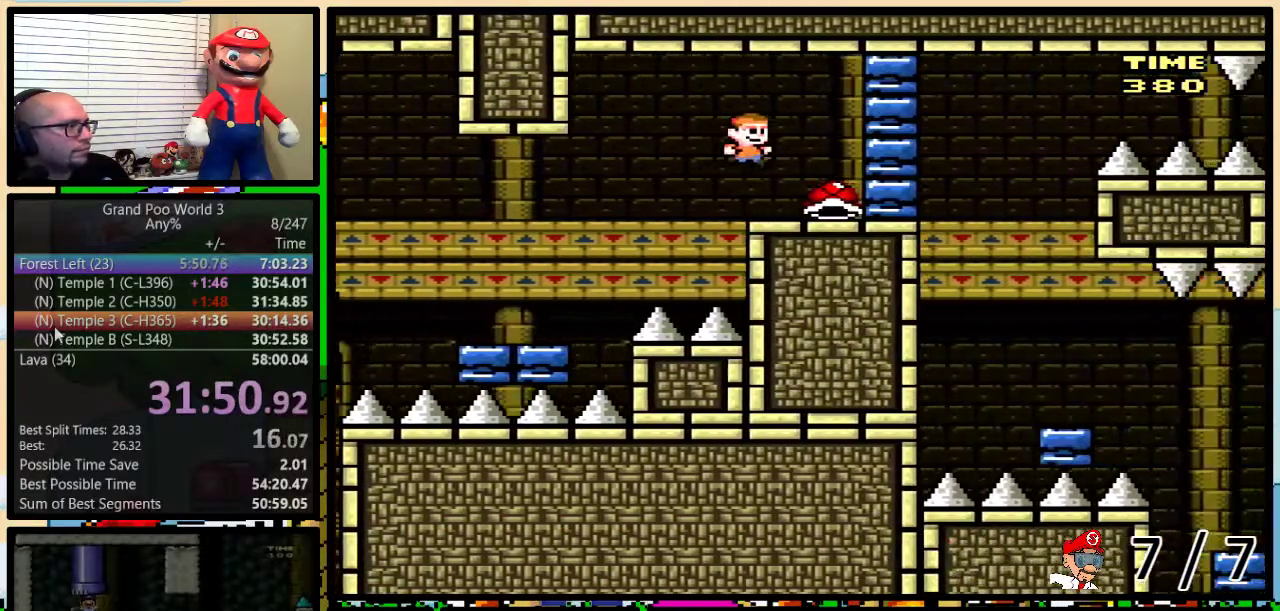
{"buttons": ["B", "Y", "DPAD_LEFT"], "events": [[34, "DPAD_LEFT", "down"], [34, "DPAD_RIGHT", "up"], [151, "B", "down"]]}
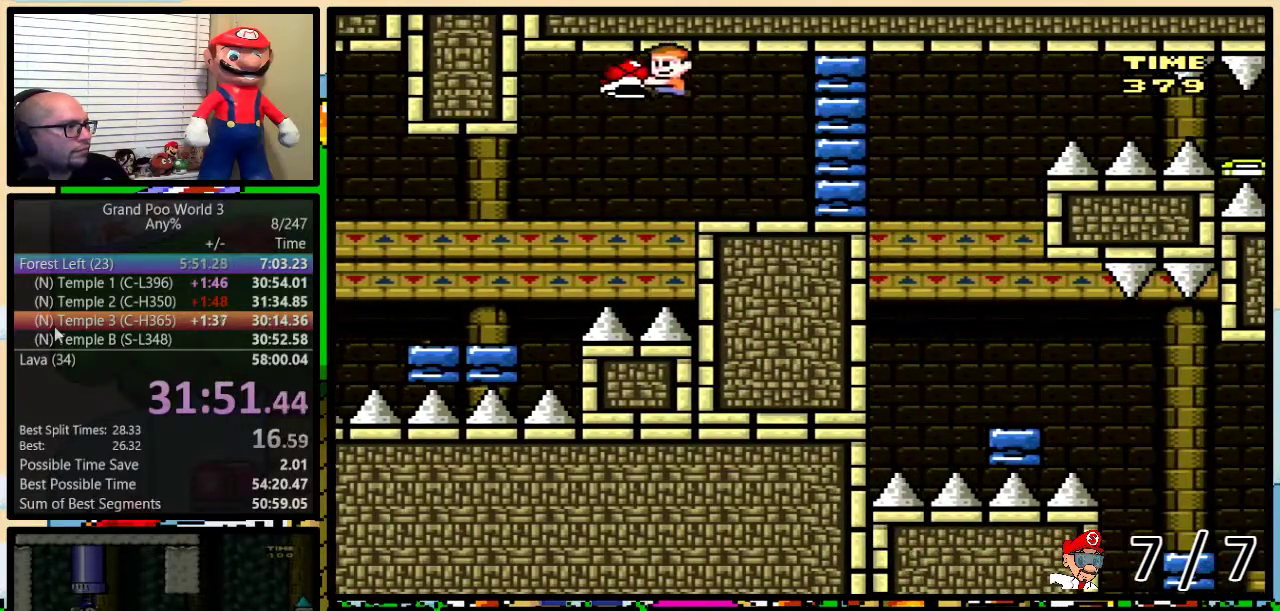
{"buttons": ["B", "Y", "DPAD_LEFT"], "events": [[67, "B", "up"], [467, "B", "down"]]}
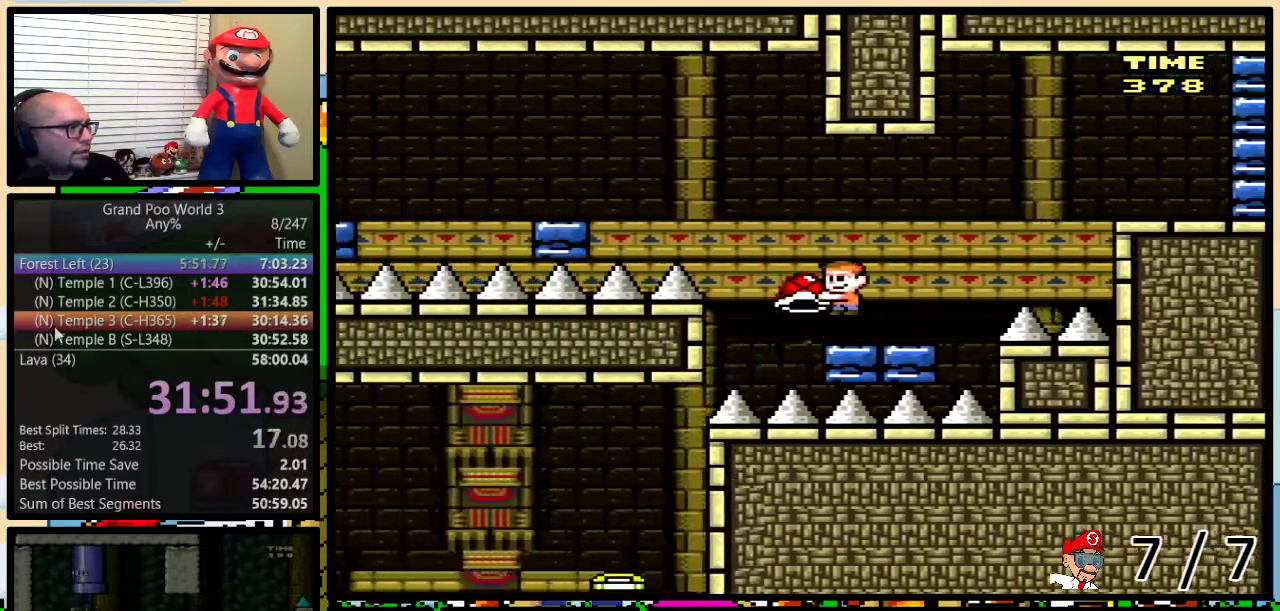
{"buttons": ["Y", "DPAD_LEFT"], "events": [[267, "B", "up"]]}
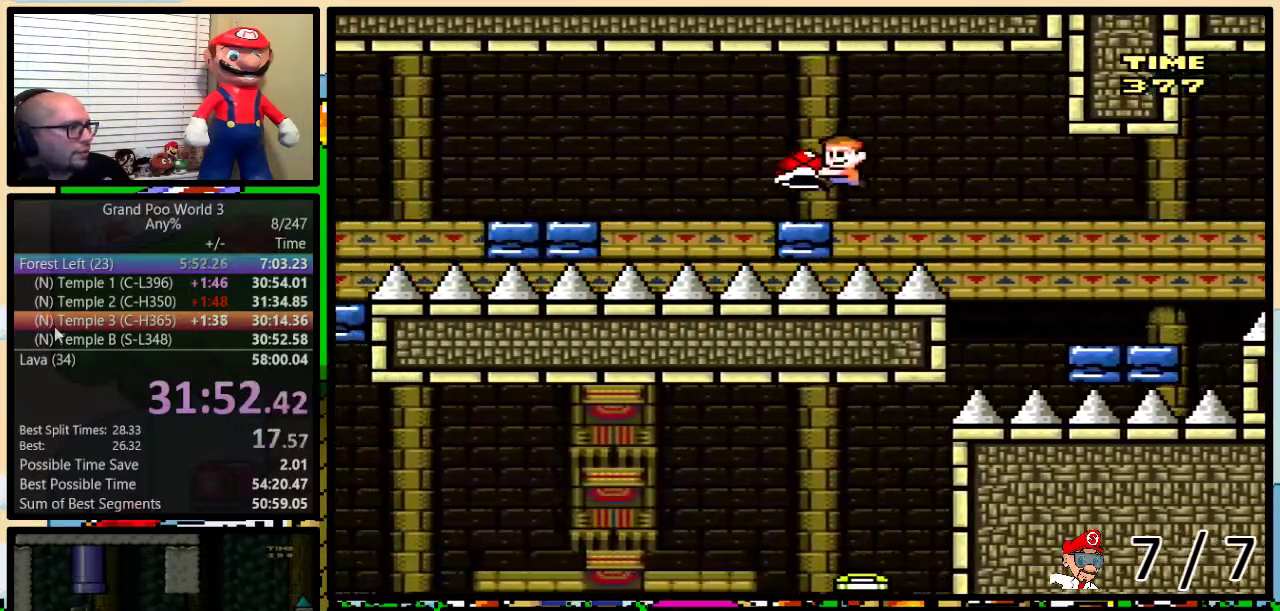
{"buttons": ["Y", "DPAD_LEFT"], "events": [[67, "B", "down"], [400, "B", "up"]]}
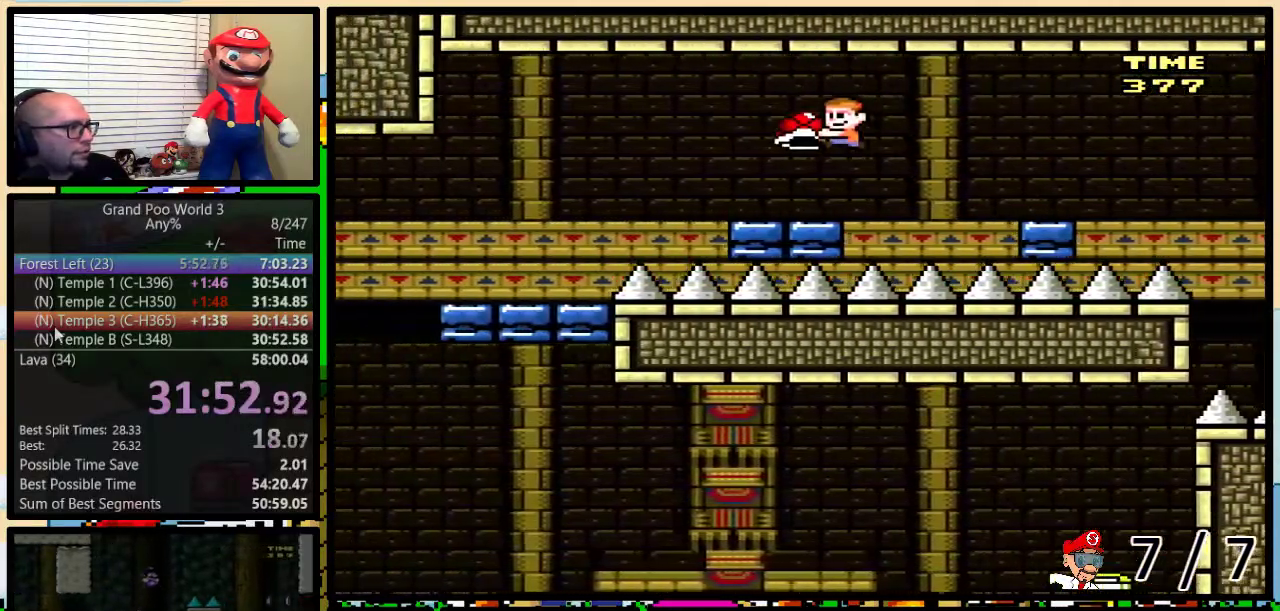
{"buttons": ["B", "Y", "DPAD_LEFT"], "events": [[184, "B", "down"]]}
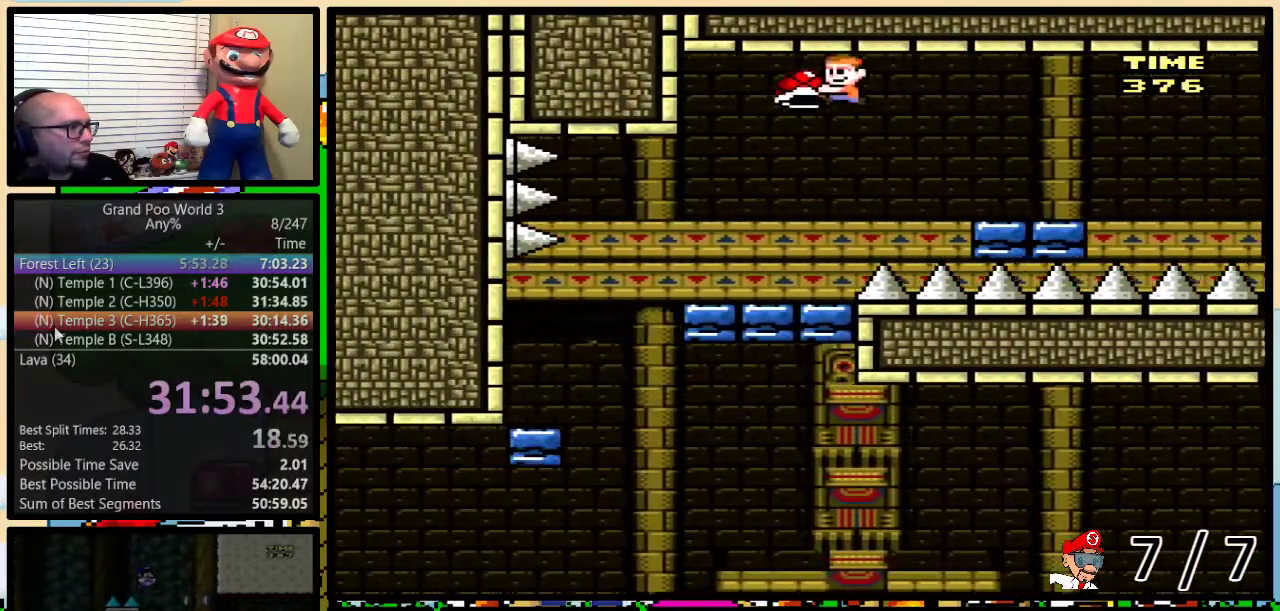
{"buttons": ["Y", "DPAD_LEFT"], "events": [[384, "DPAD_DOWN", "down"], [384, "DPAD_LEFT", "up"], [384, "DPAD_RIGHT", "down"], [417, "B", "up"], [450, "DPAD_DOWN", "up"], [450, "DPAD_LEFT", "down"], [450, "DPAD_RIGHT", "up"]]}
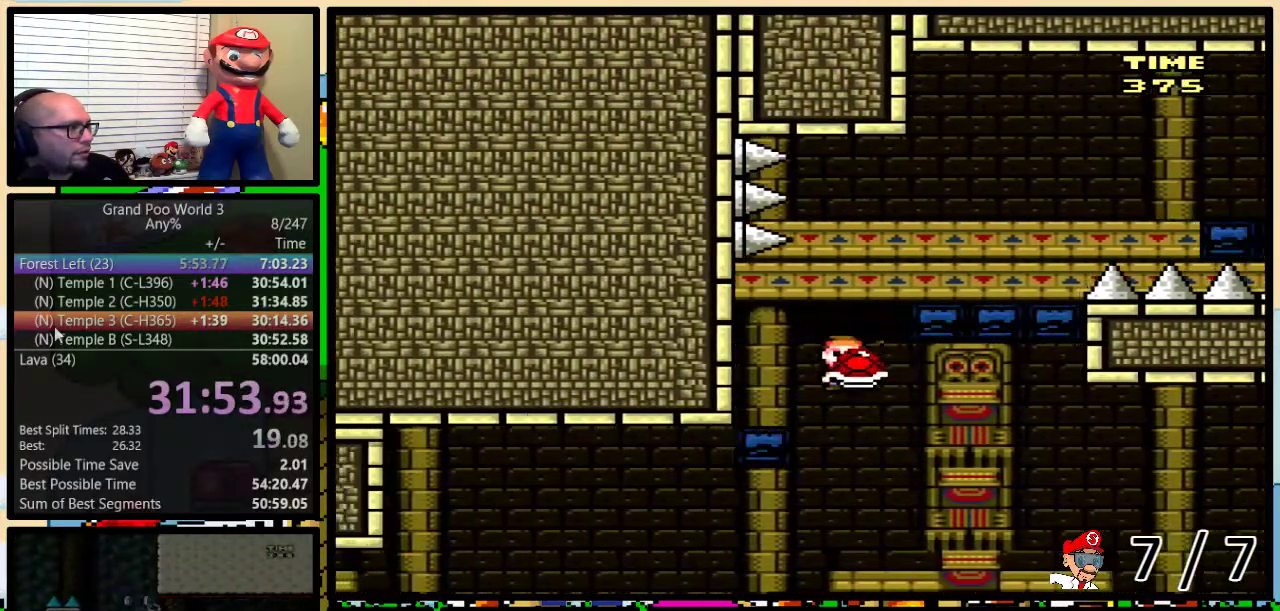
{"buttons": ["Y", "DPAD_LEFT"], "events": [[267, "DPAD_RIGHT", "down"], [351, "DPAD_RIGHT", "up"]]}
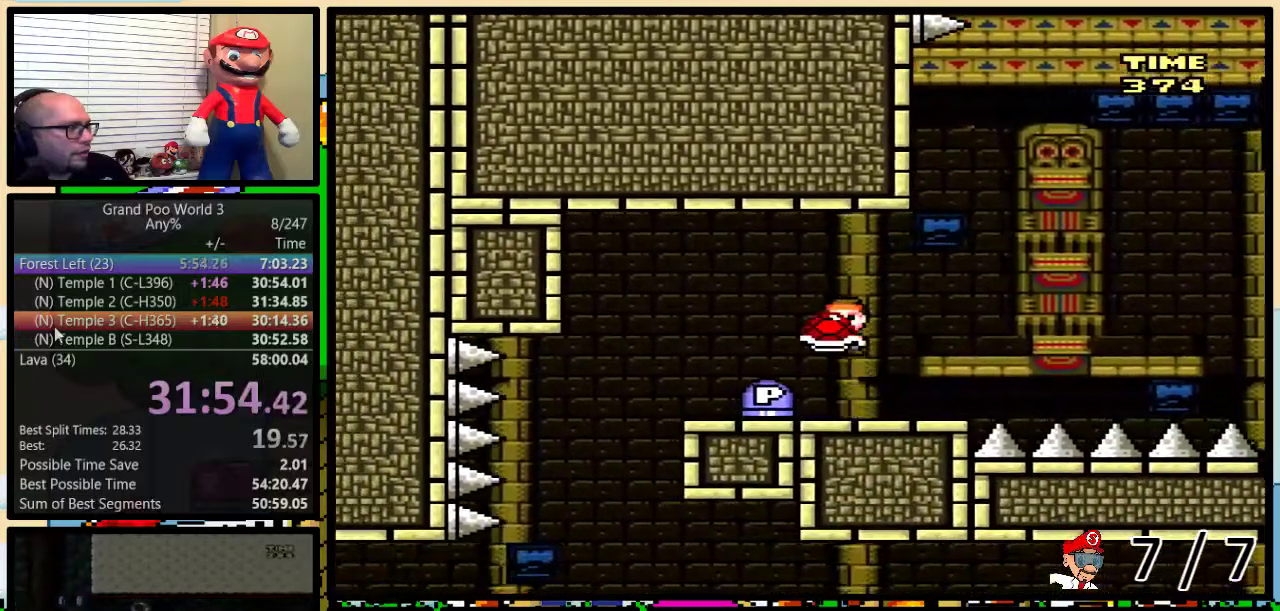
{"buttons": ["Y", "DPAD_RIGHT"], "events": [[100, "B", "down"], [167, "B", "up"], [417, "DPAD_LEFT", "up"], [434, "DPAD_RIGHT", "down"]]}
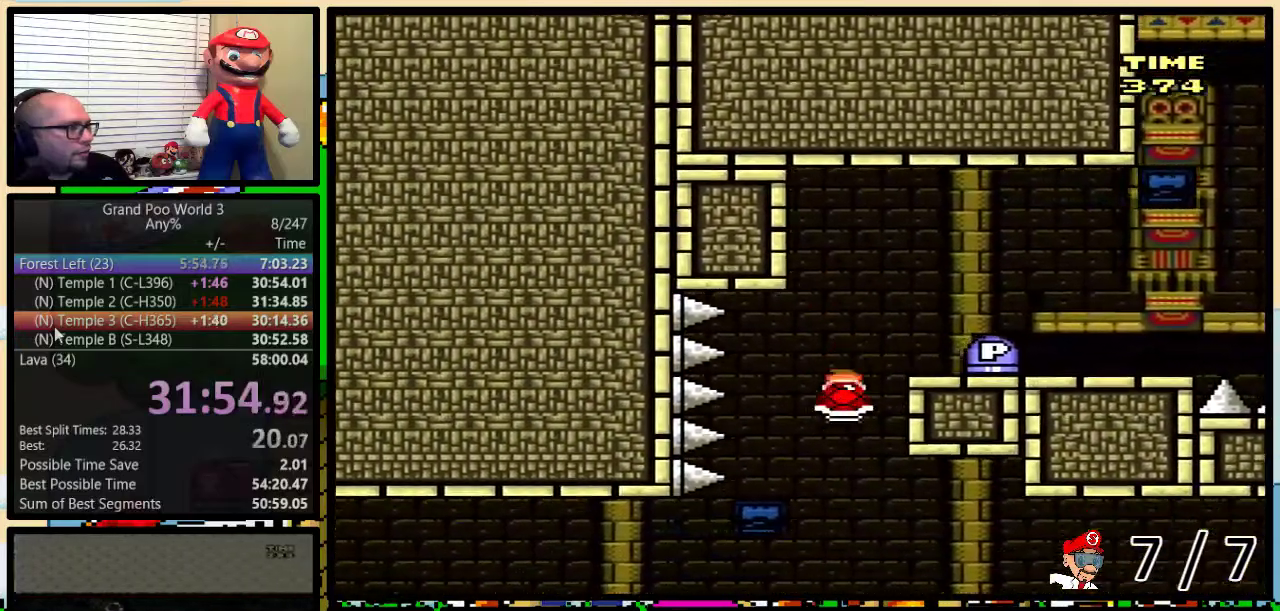
{"buttons": ["Y", "DPAD_LEFT"], "events": [[34, "DPAD_LEFT", "down"], [34, "DPAD_RIGHT", "up"], [134, "DPAD_LEFT", "up"], [334, "DPAD_LEFT", "down"]]}
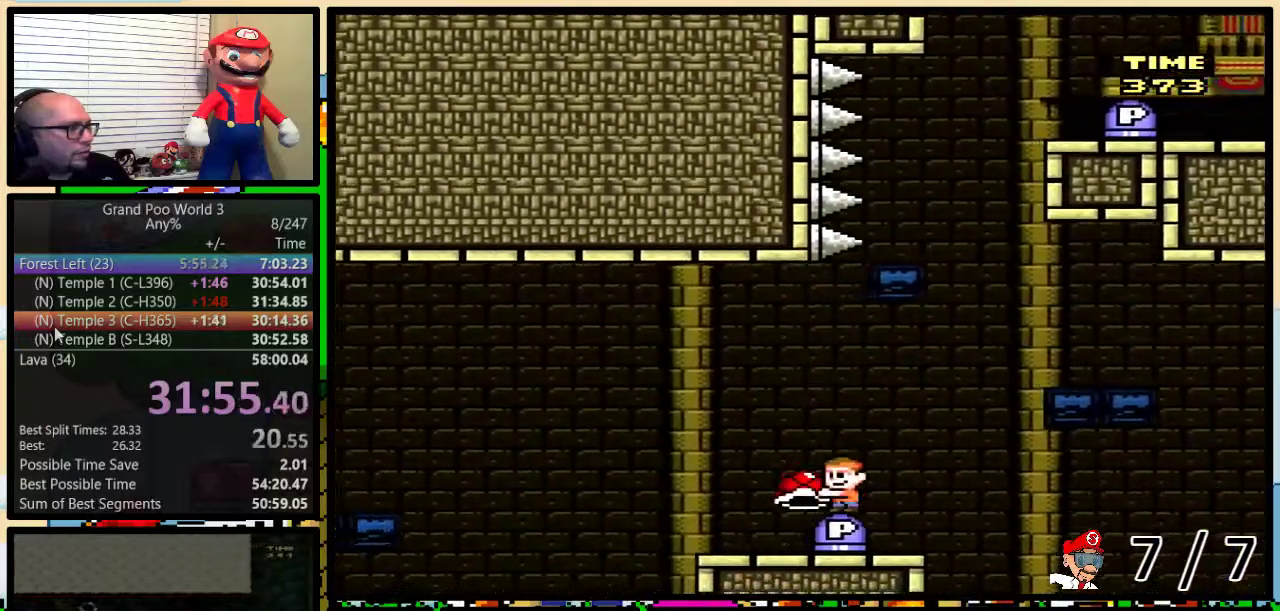
{"buttons": ["B", "Y", "DPAD_LEFT"], "events": [[217, "B", "down"]]}
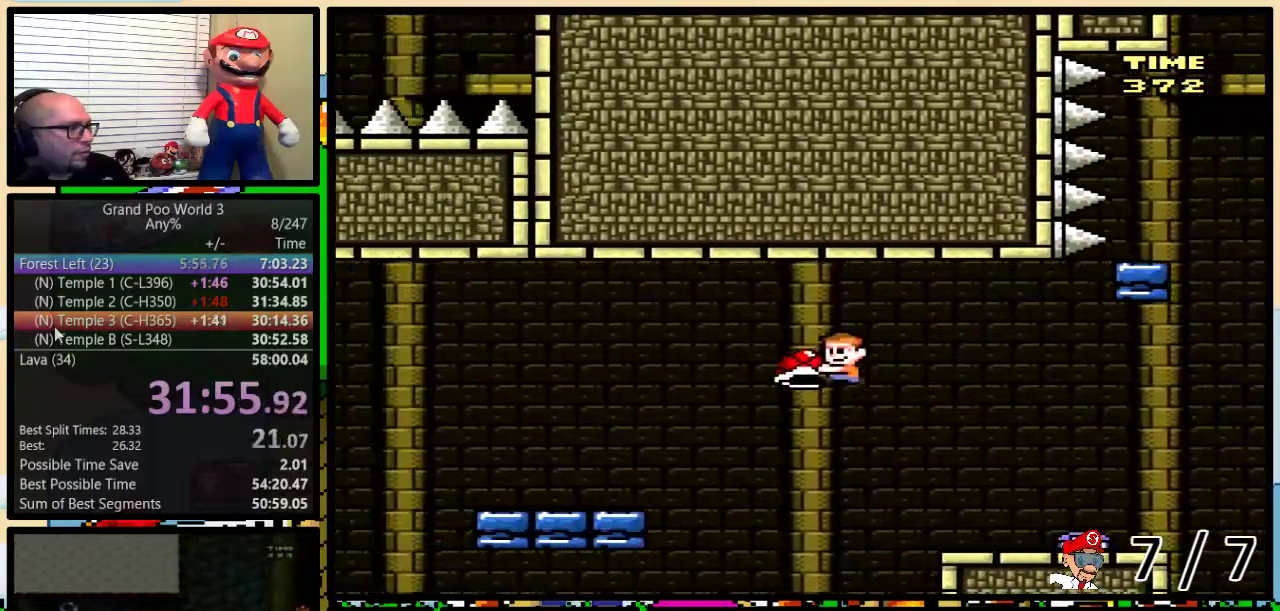
{"buttons": ["Y", "DPAD_LEFT"], "events": [[50, "B", "up"], [100, "B", "down"], [333, "B", "up"]]}
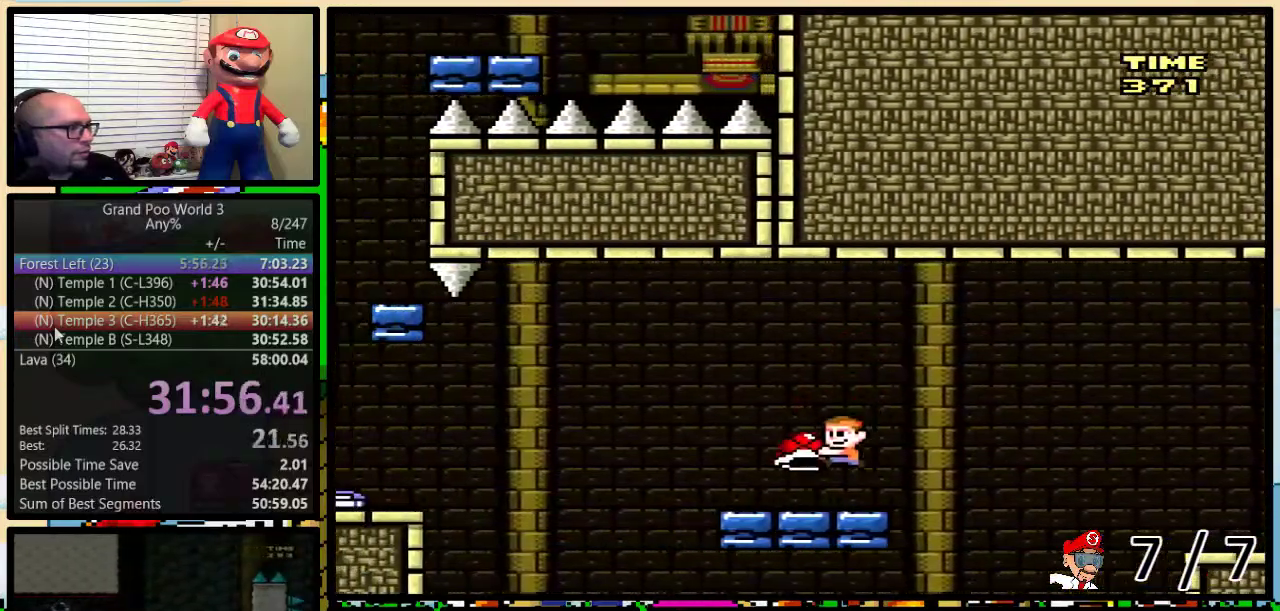
{"buttons": ["B", "Y", "DPAD_LEFT"], "events": [[134, "B", "down"], [284, "B", "up"], [417, "B", "down"]]}
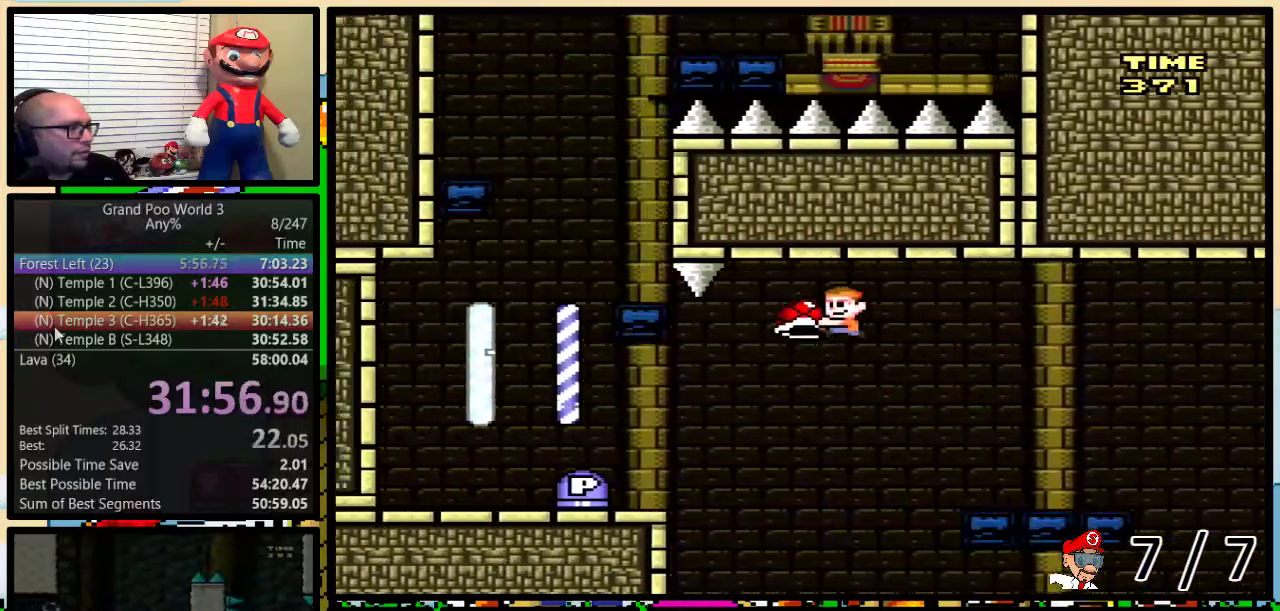
{"buttons": ["B", "Y", "DPAD_UP", "DPAD_LEFT"], "events": [[233, "B", "up"], [484, "B", "down"], [484, "DPAD_UP", "down"]]}